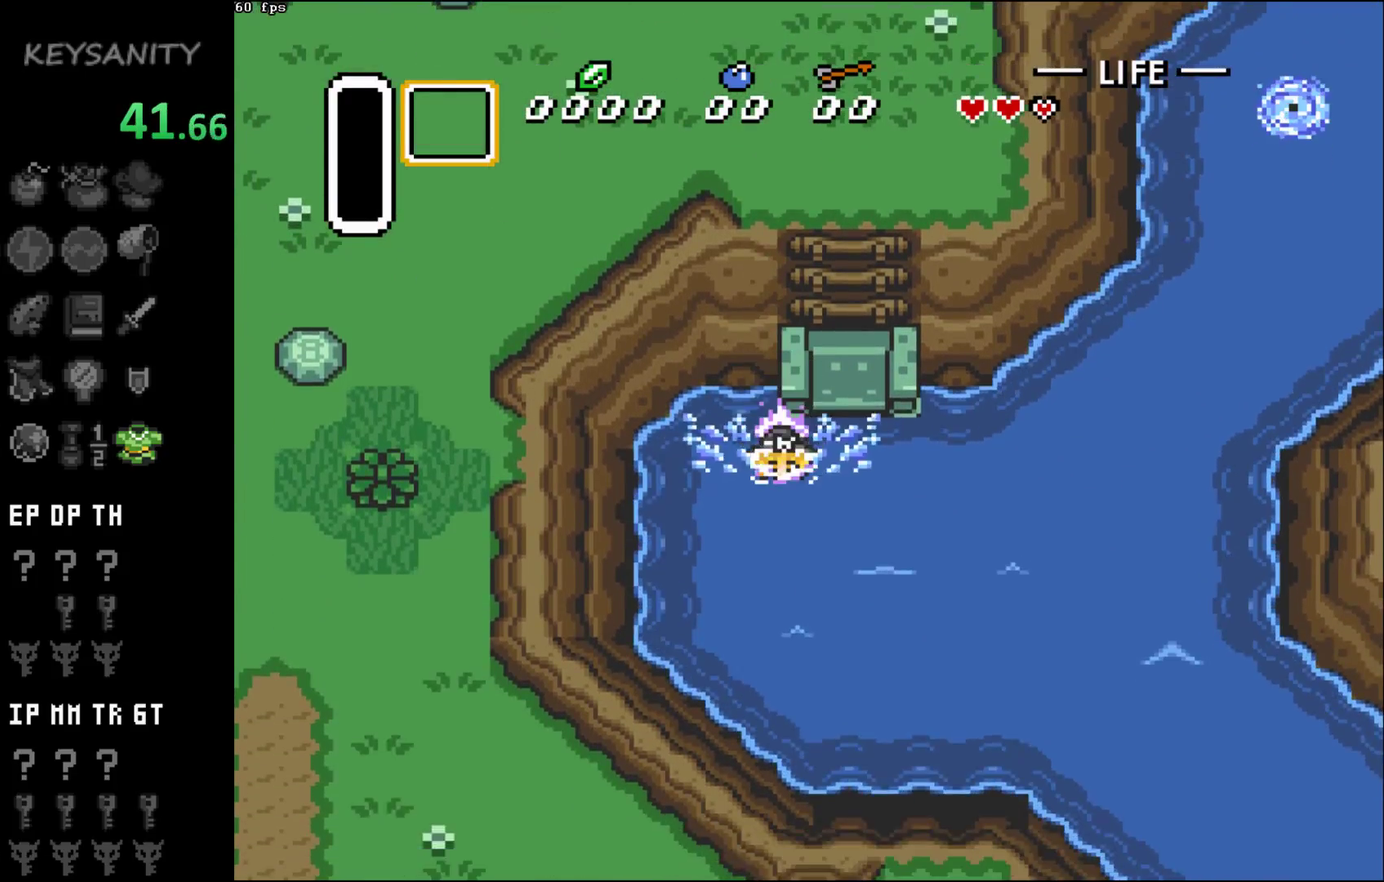
Gameplay with a controller (Xbox layout); each line is a JSON object with the inputs held at the frame after it. "button_events" lists button changes between this image and that frame as [ms after this image, input, new state], when the widget could be followed in between (sticks are given only as held states). This overlay highlights the sticks when they move; stick clicks (L3 R3) are not distinguishable. Not read: L3 R3 right_stick.
{"buttons": [], "left_stick": "down", "button_events": []}
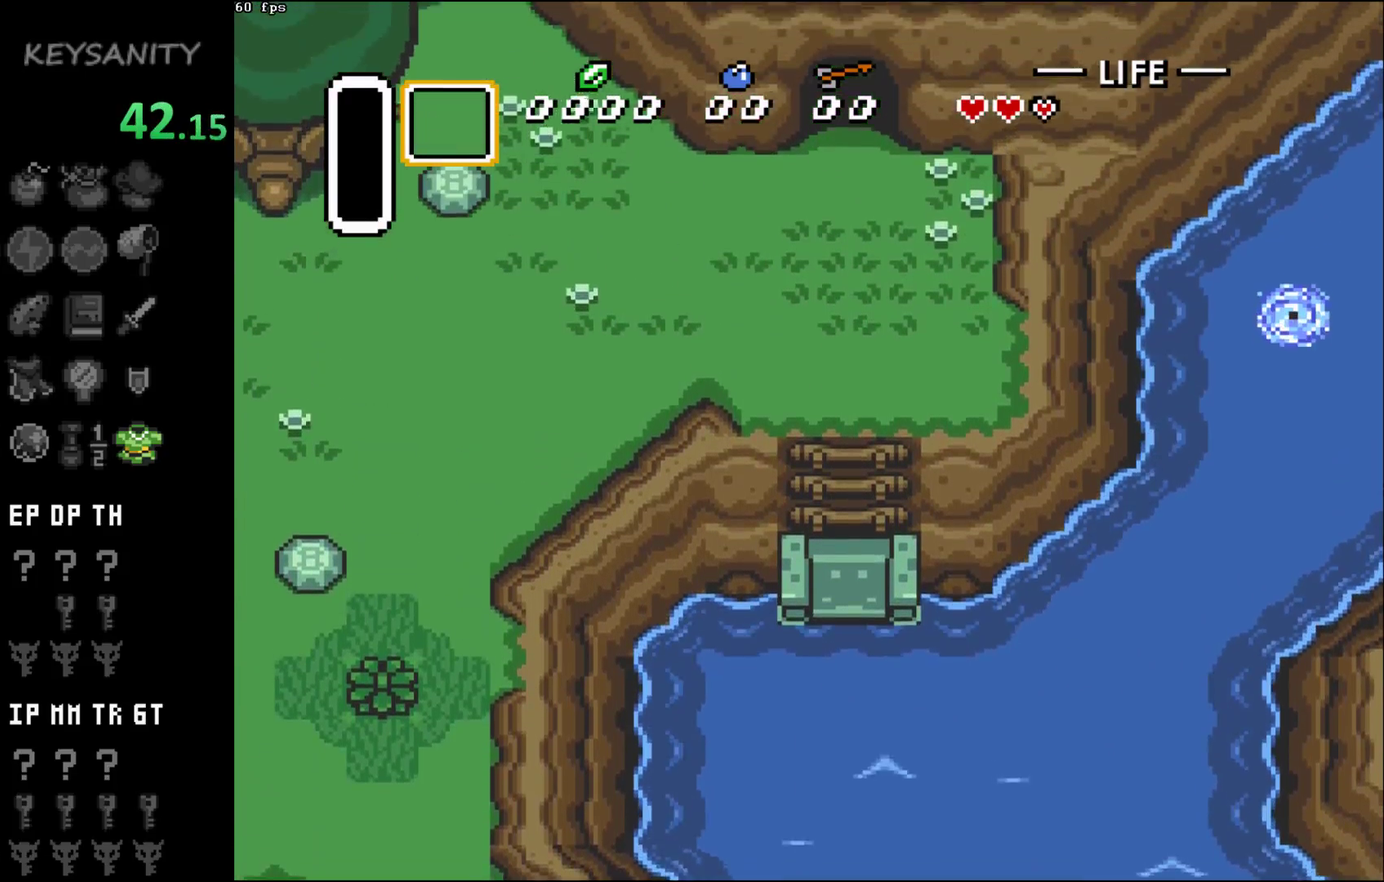
{"buttons": [], "left_stick": "down", "button_events": []}
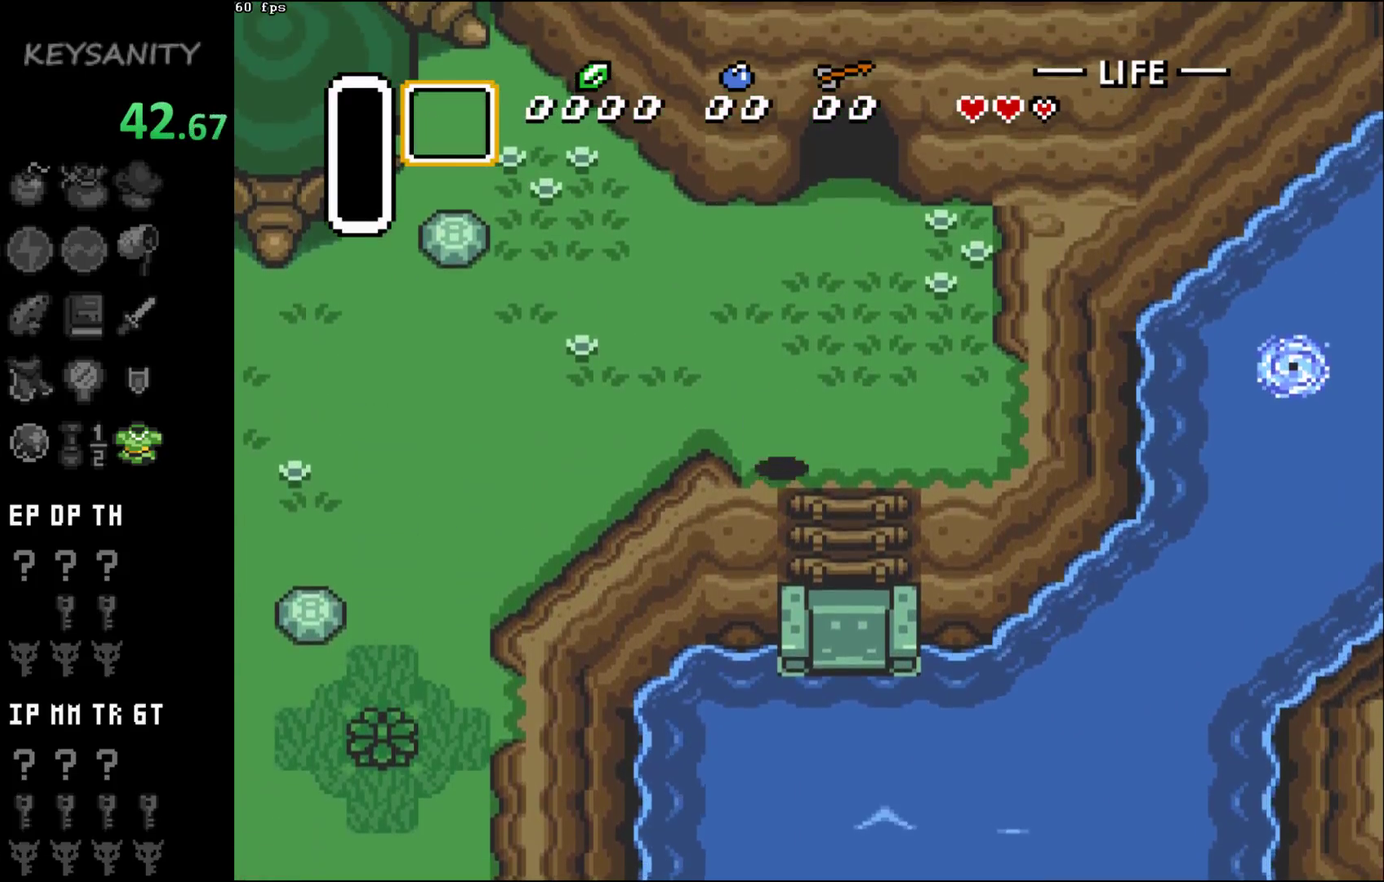
{"buttons": [], "left_stick": "down", "button_events": []}
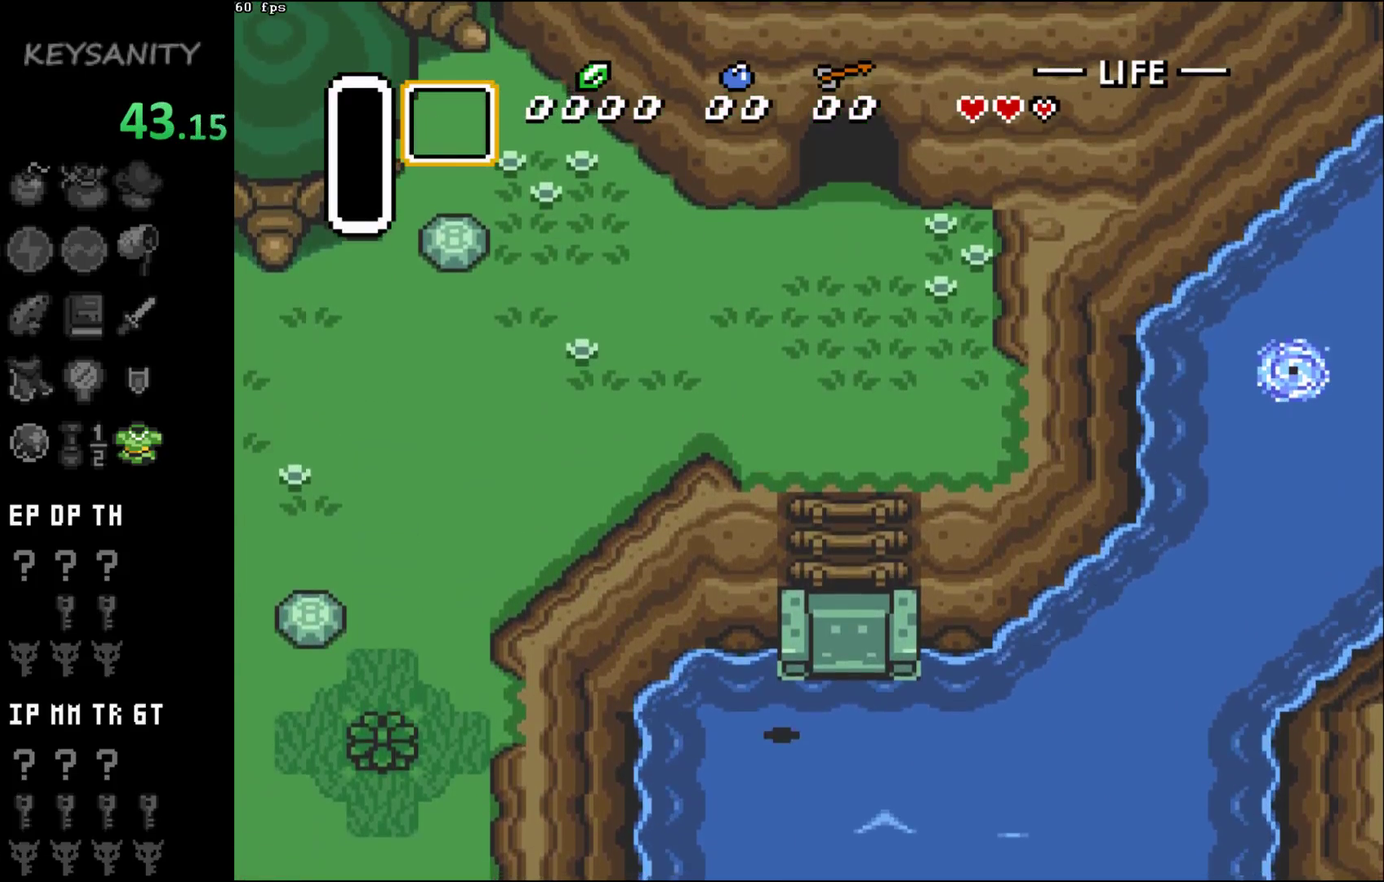
{"buttons": [], "left_stick": "down", "button_events": []}
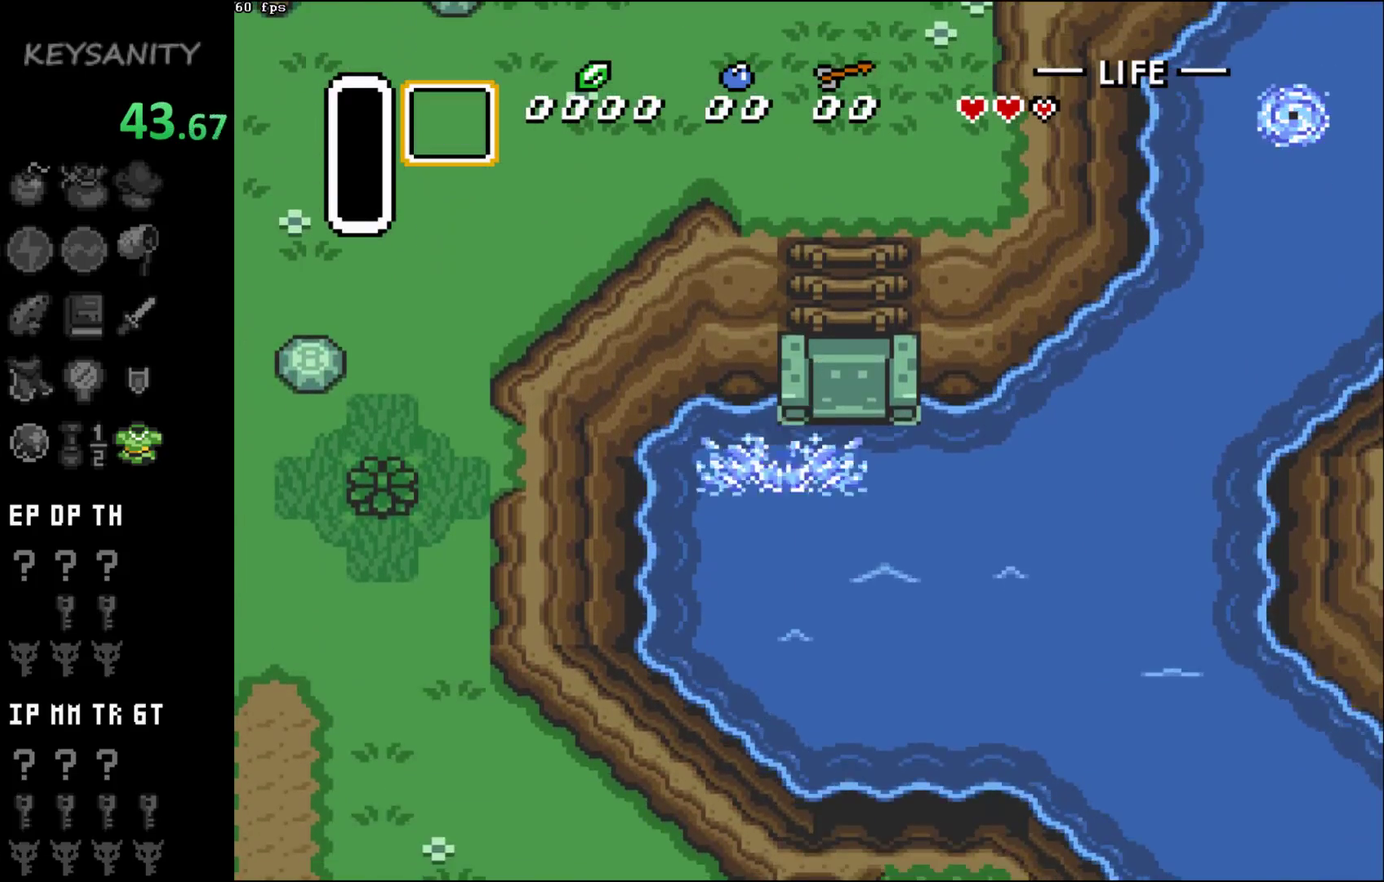
{"buttons": [], "left_stick": "down", "button_events": []}
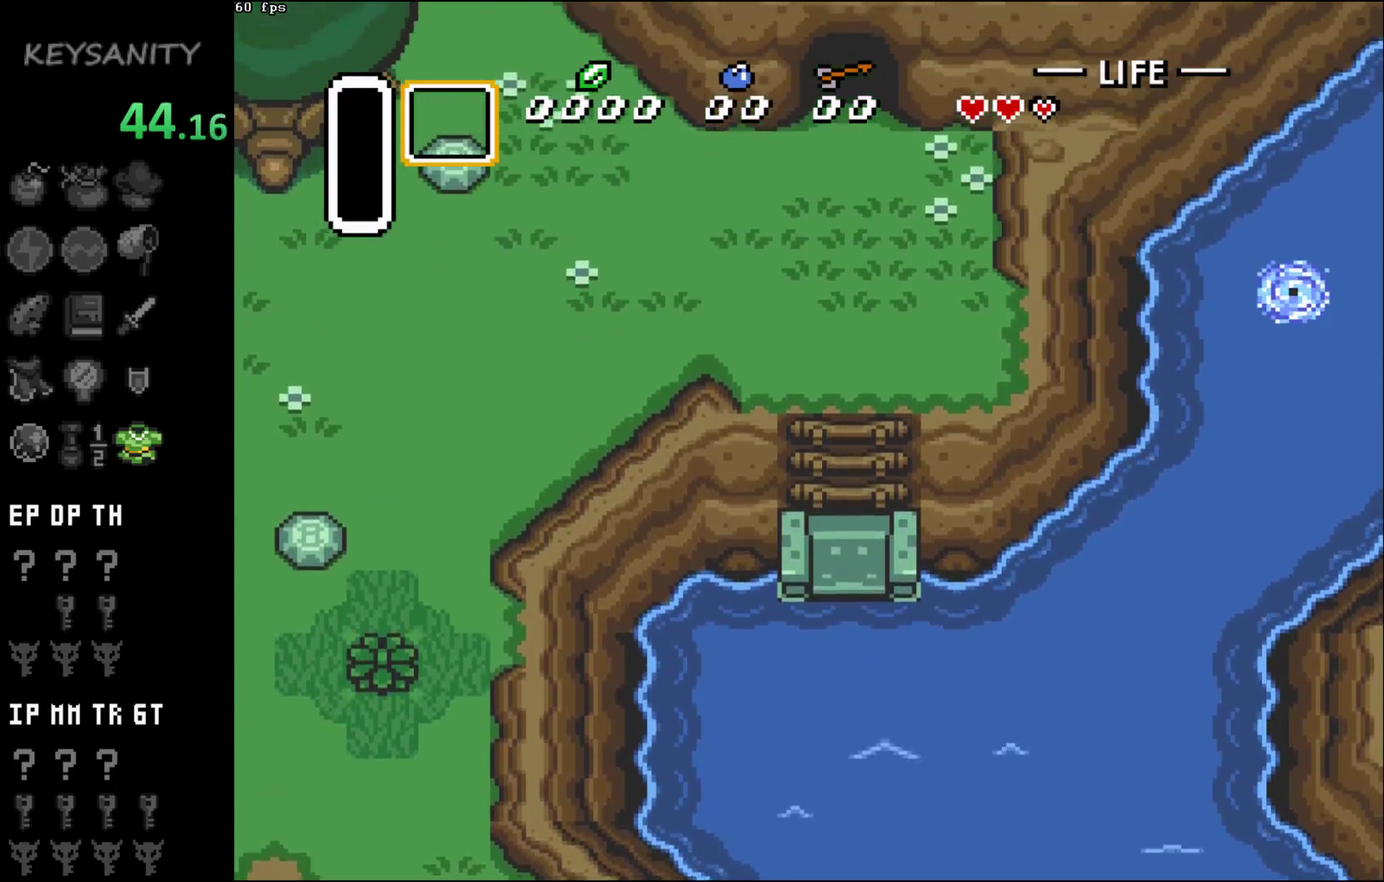
{"buttons": [], "left_stick": "down", "button_events": []}
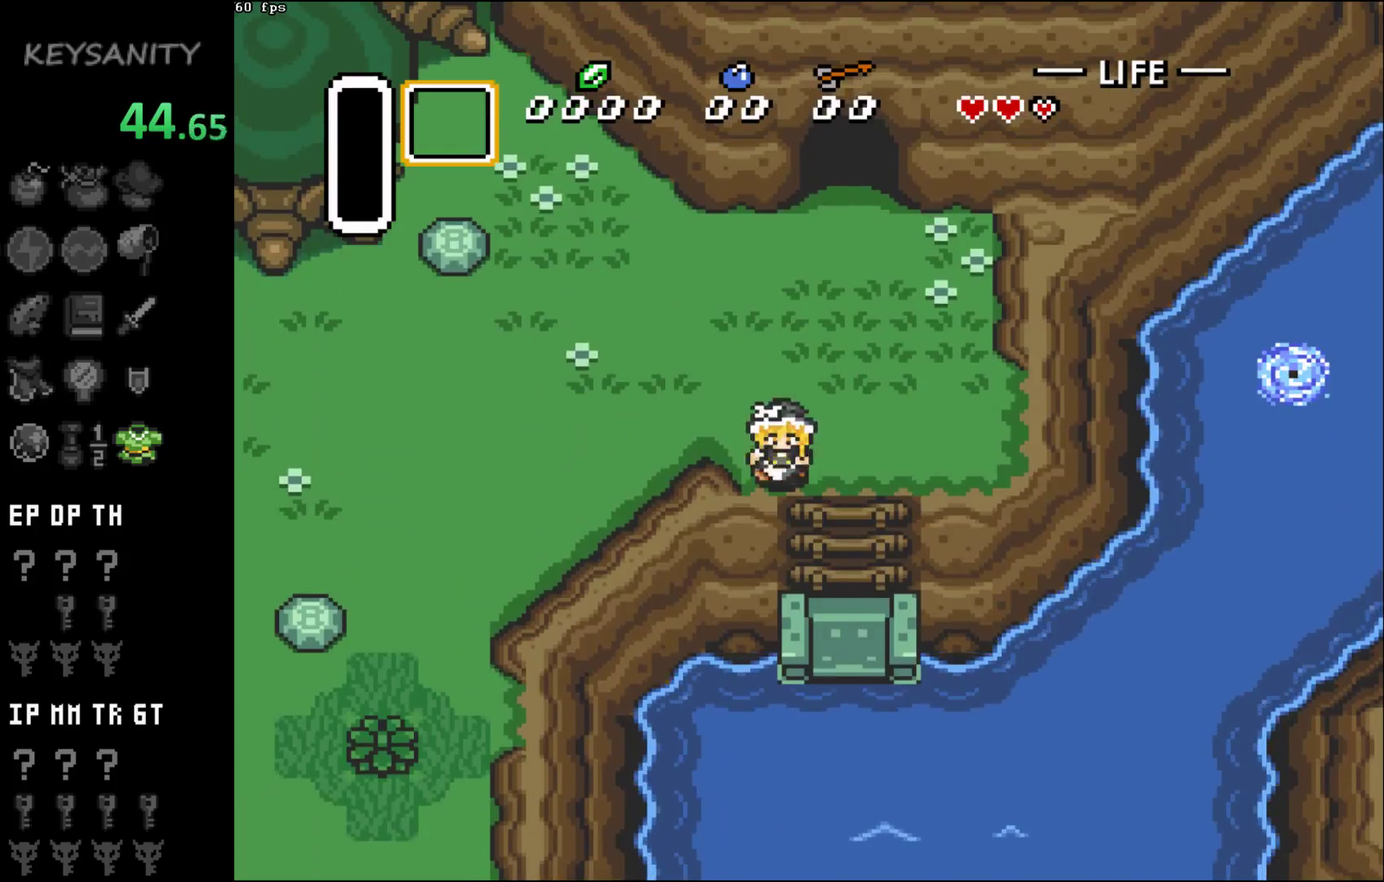
{"buttons": [], "left_stick": "down", "button_events": []}
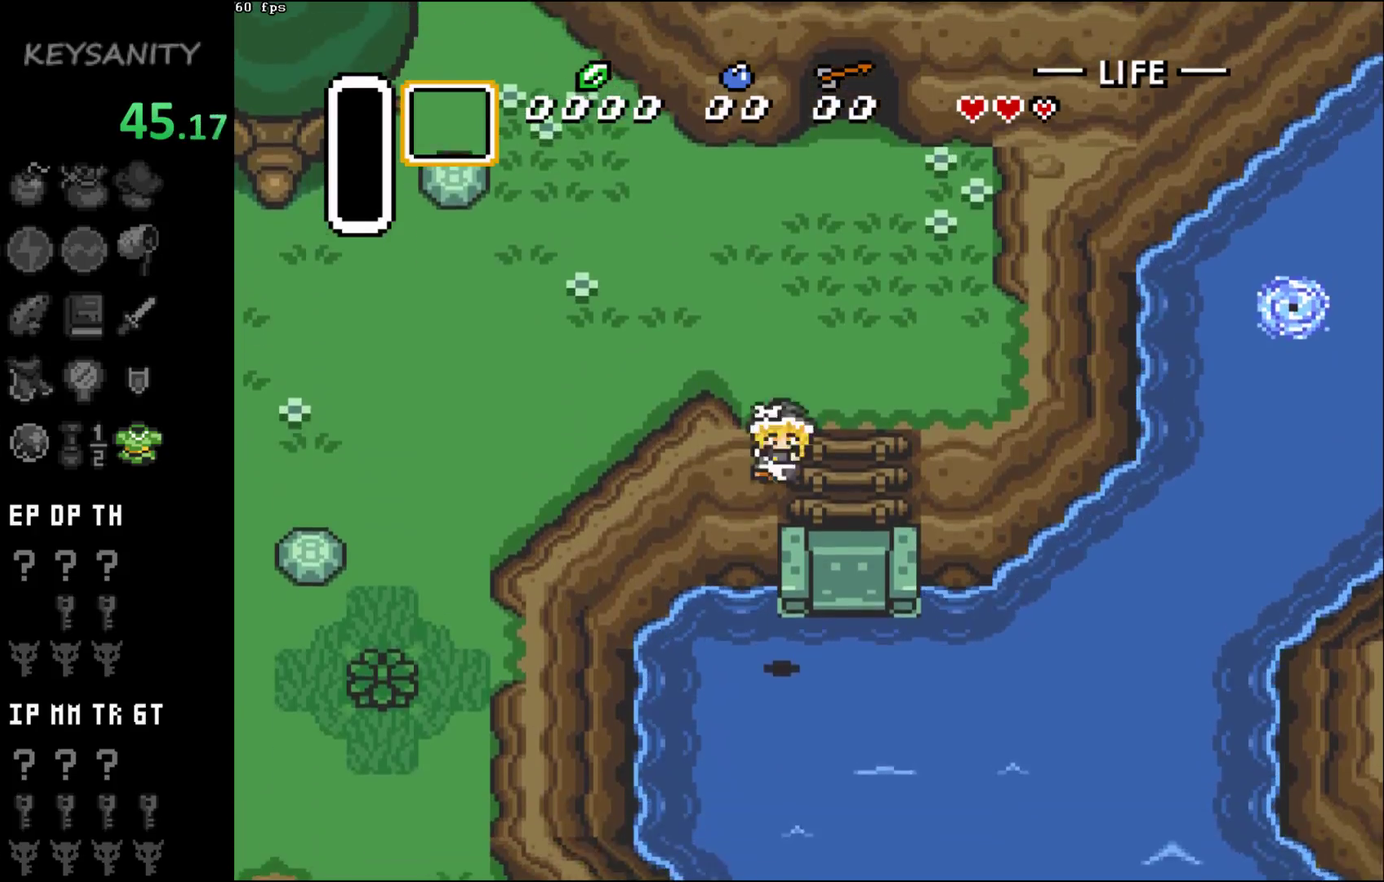
{"buttons": [], "left_stick": "up", "button_events": []}